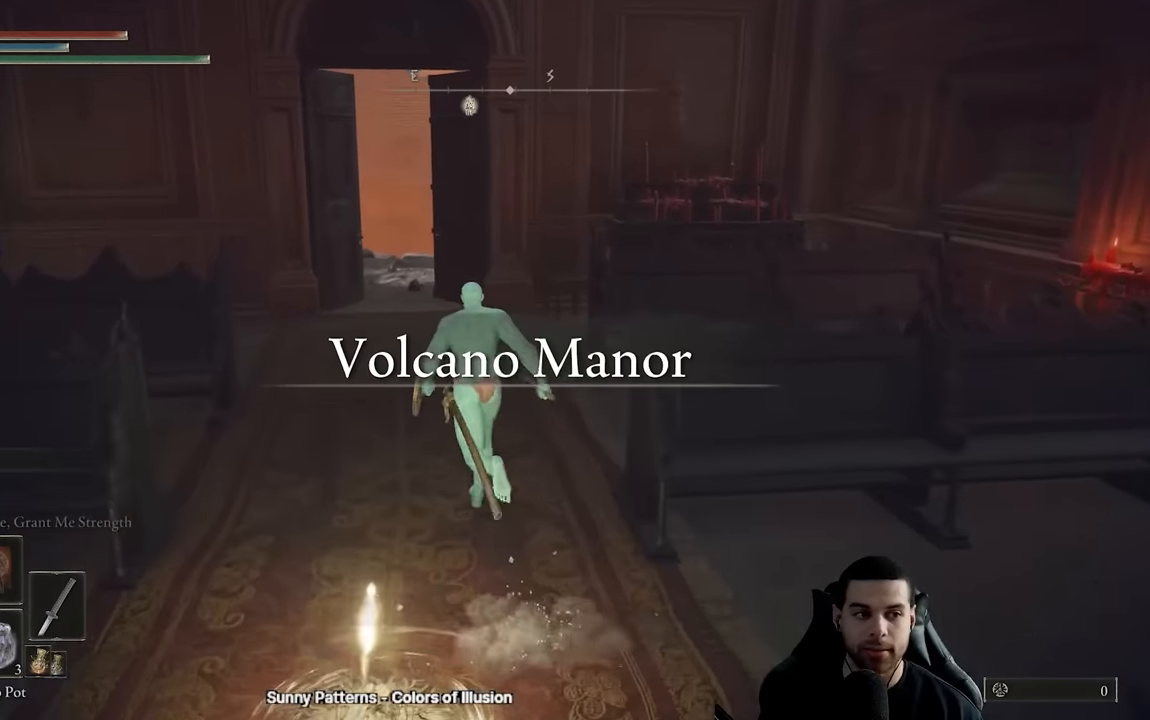
Gameplay with a controller (Xbox layout); each line is a JSON object with the inputs held at the frame after it. "events" lists button and stick changes between this image and that frame as [ms after this image, input, new state], when the widget could be followed in between.
{"buttons": ["B"], "left_stick": "up", "right_stick": "center", "events": []}
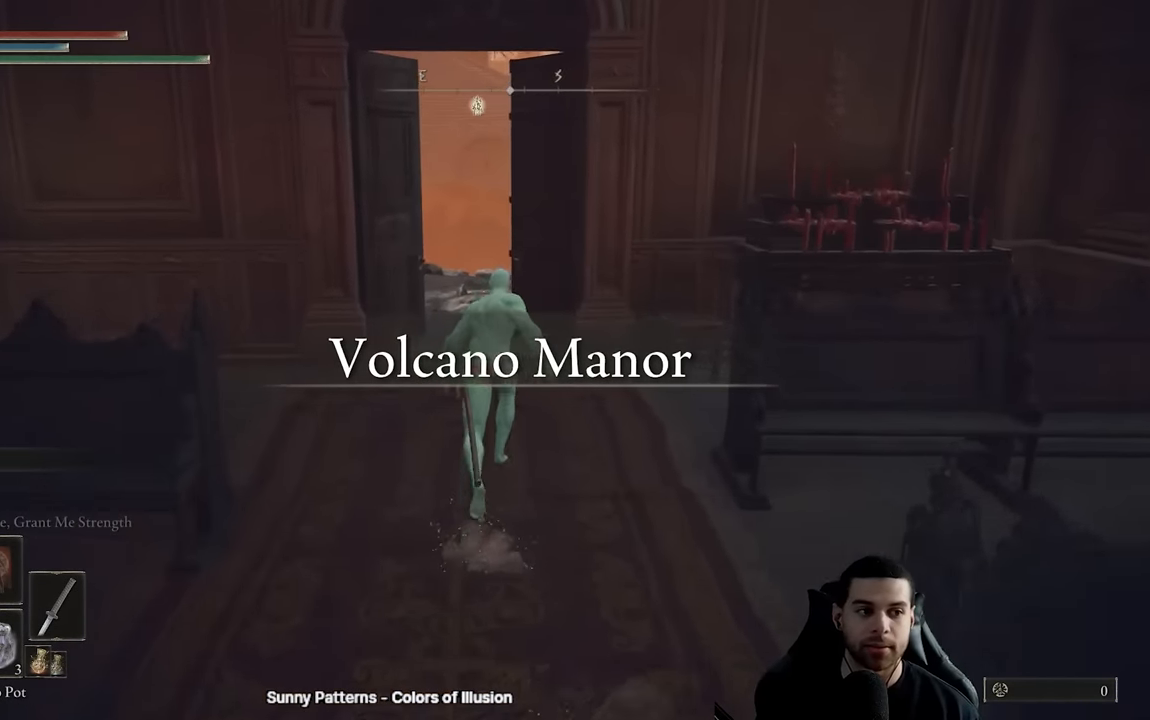
{"buttons": ["B"], "left_stick": "up", "right_stick": "center", "events": [[50, "right_stick", "left"], [167, "right_stick", "center"]]}
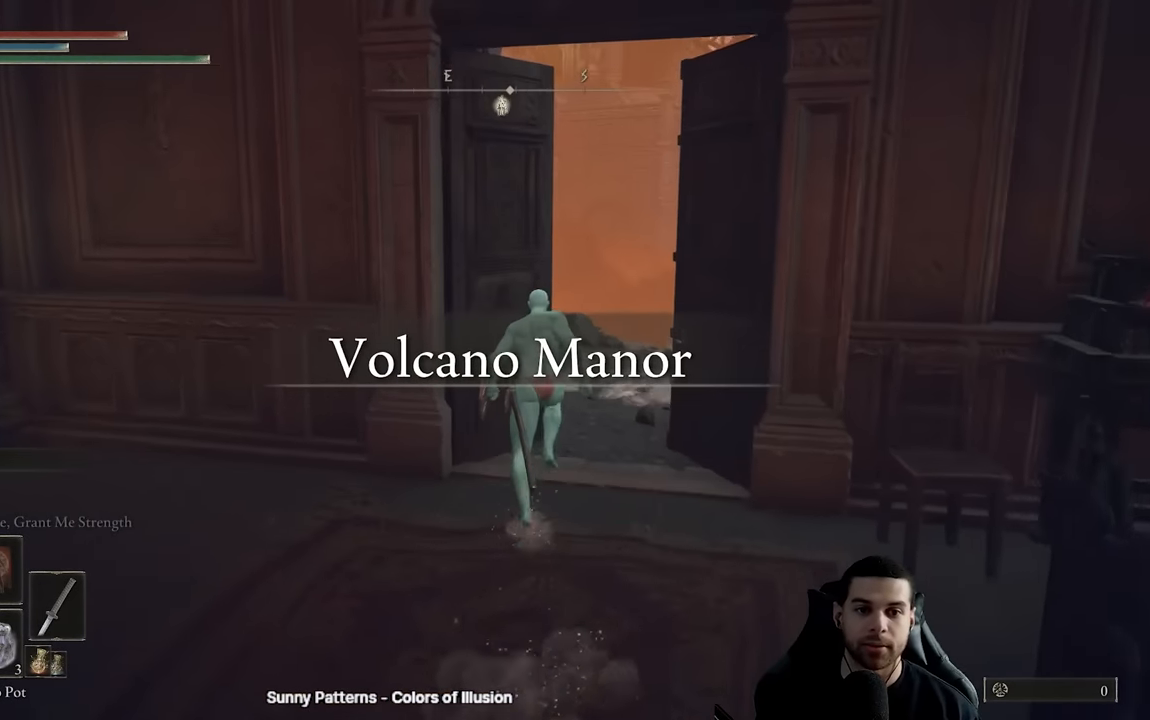
{"buttons": ["B"], "left_stick": "up", "right_stick": "down-left", "events": [[100, "left_stick", "up-right"], [250, "right_stick", "down-left"], [317, "left_stick", "up"]]}
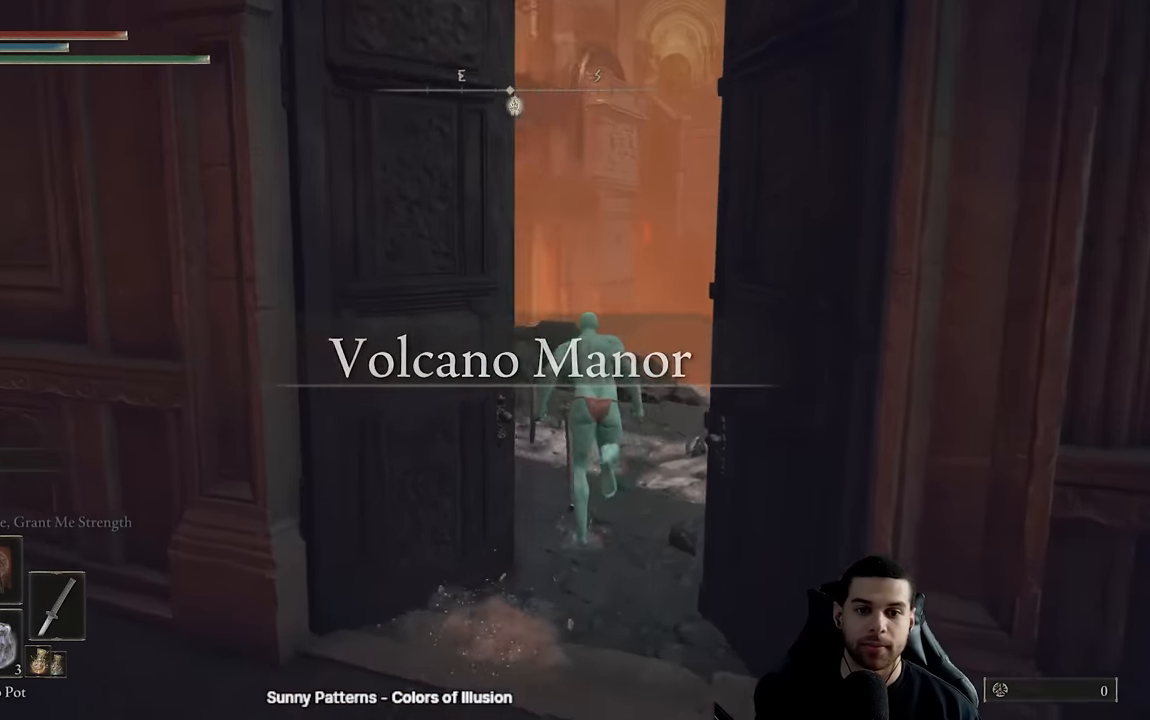
{"buttons": ["B"], "left_stick": "up-left", "right_stick": "down-left", "events": [[233, "left_stick", "up-left"]]}
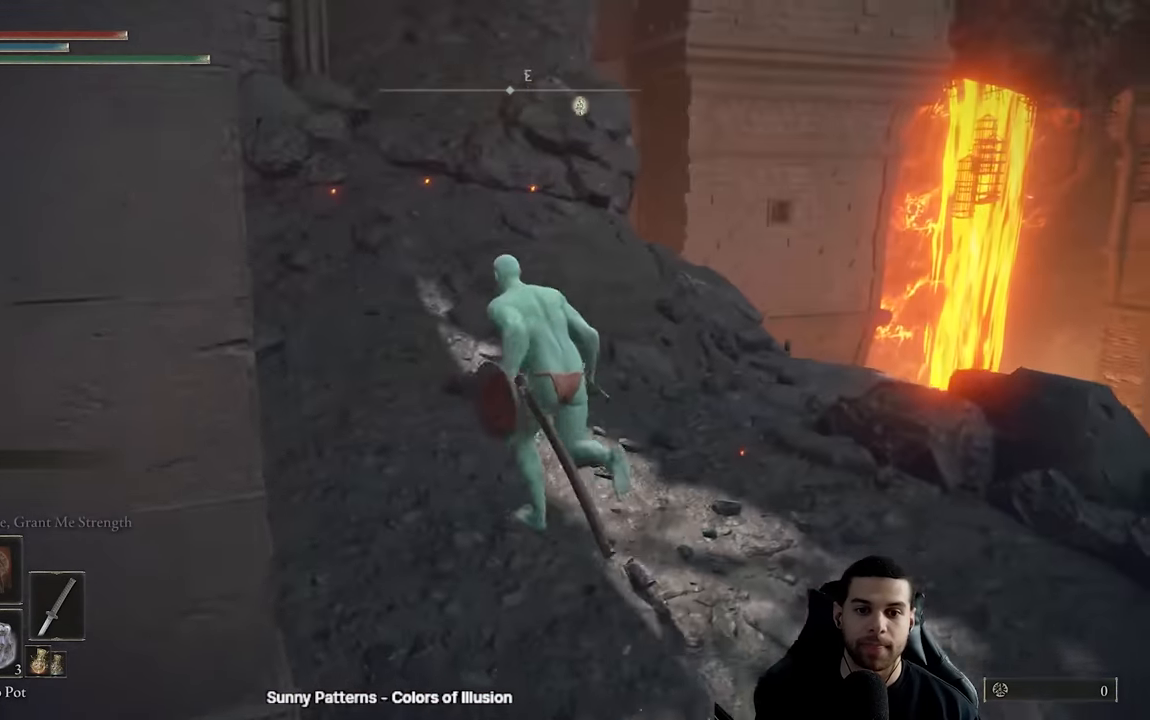
{"buttons": ["B"], "left_stick": "up", "right_stick": "center", "events": [[200, "left_stick", "up"], [217, "right_stick", "center"]]}
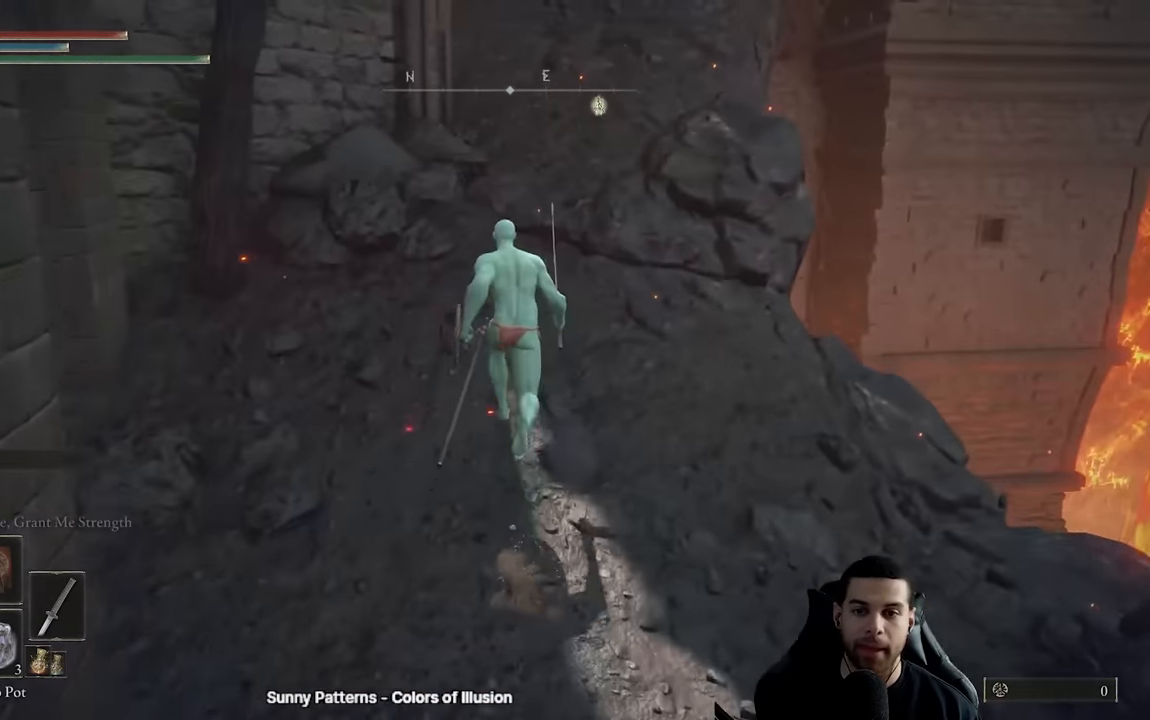
{"buttons": ["B"], "left_stick": "up", "right_stick": "center", "events": []}
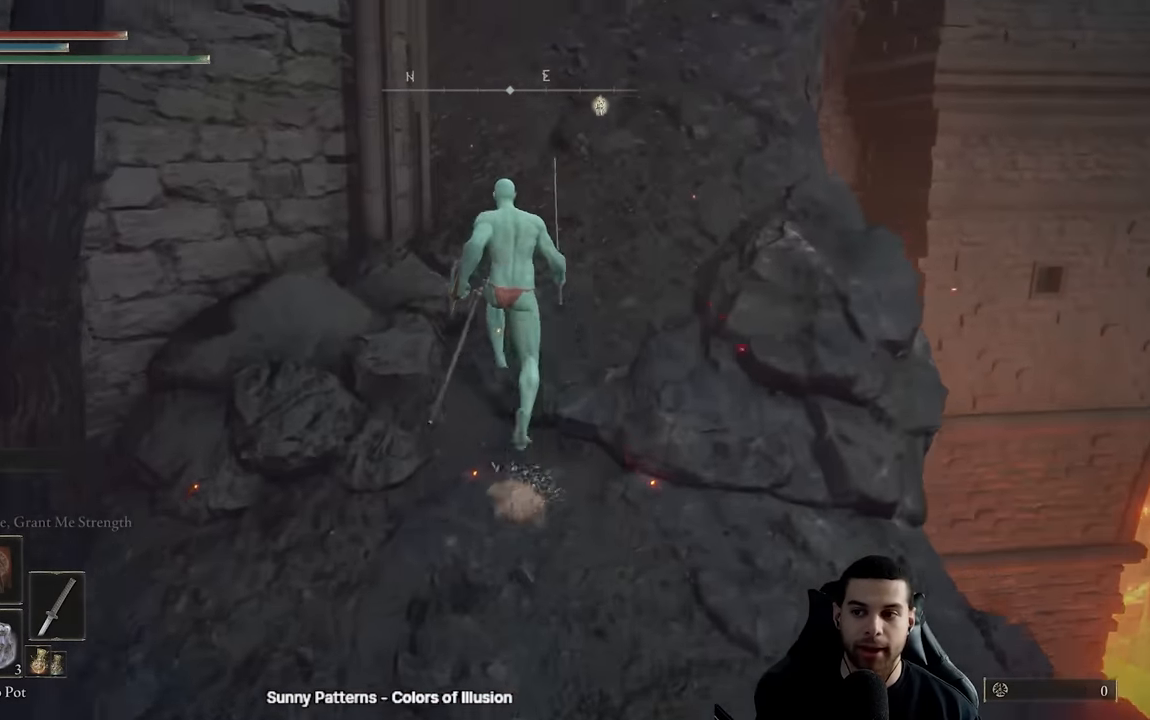
{"buttons": ["B"], "left_stick": "up-right", "right_stick": "center", "events": [[367, "left_stick", "up-right"]]}
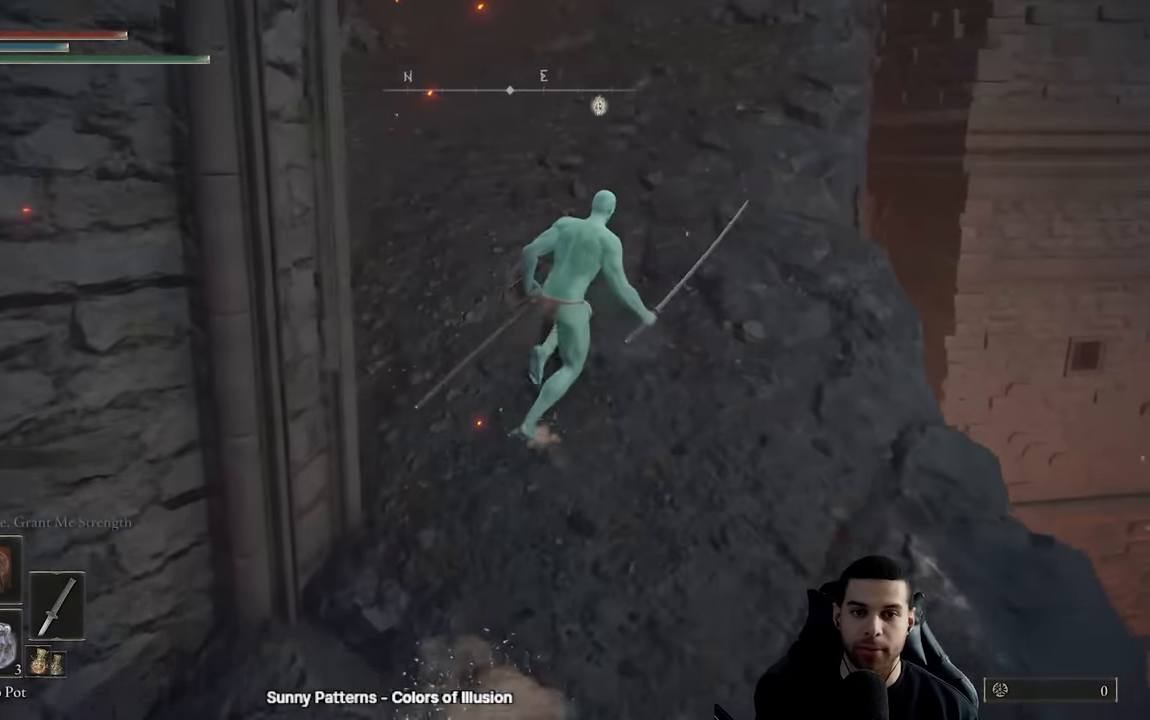
{"buttons": ["B"], "left_stick": "up", "right_stick": "center", "events": [[150, "left_stick", "up"], [233, "right_stick", "right"], [367, "right_stick", "center"]]}
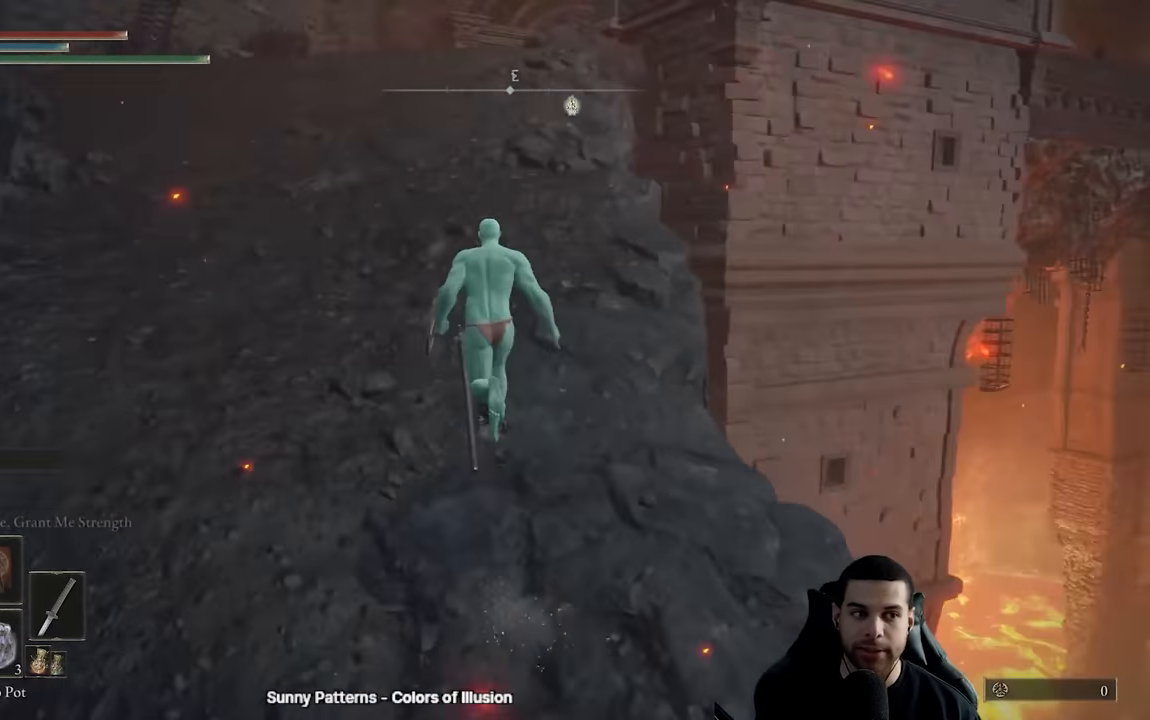
{"buttons": ["B"], "left_stick": "up", "right_stick": "center", "events": []}
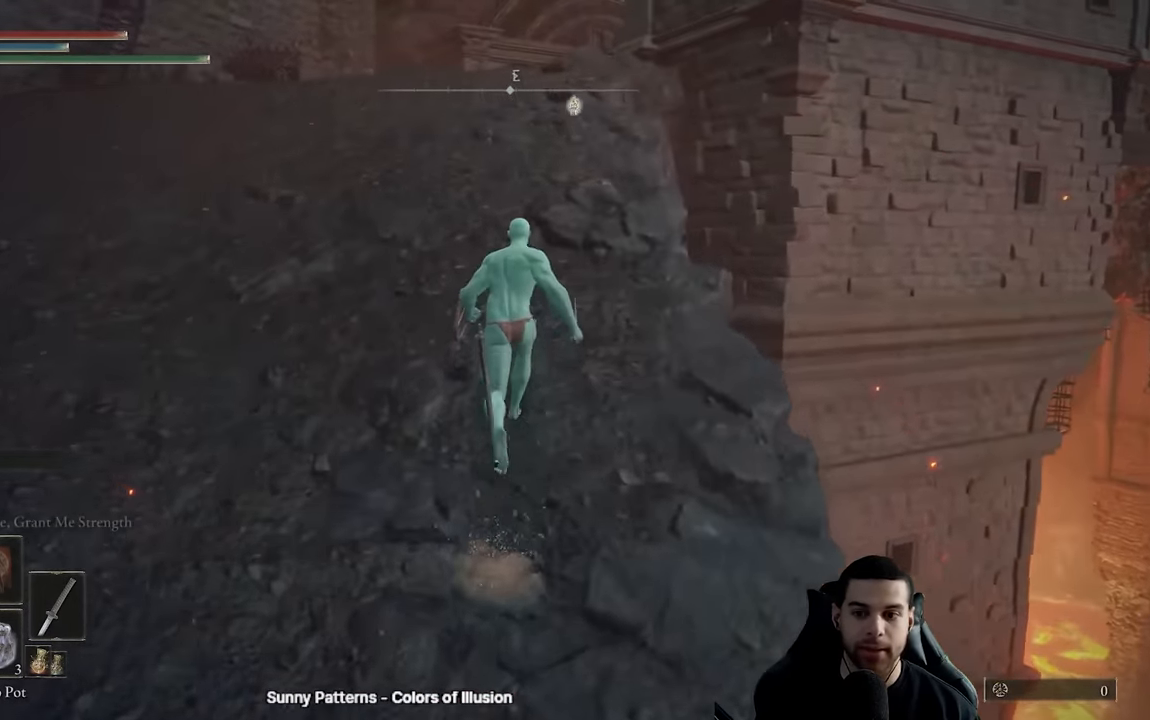
{"buttons": ["B"], "left_stick": "up", "right_stick": "center", "events": [[233, "R3", "down"], [350, "R3", "up"]]}
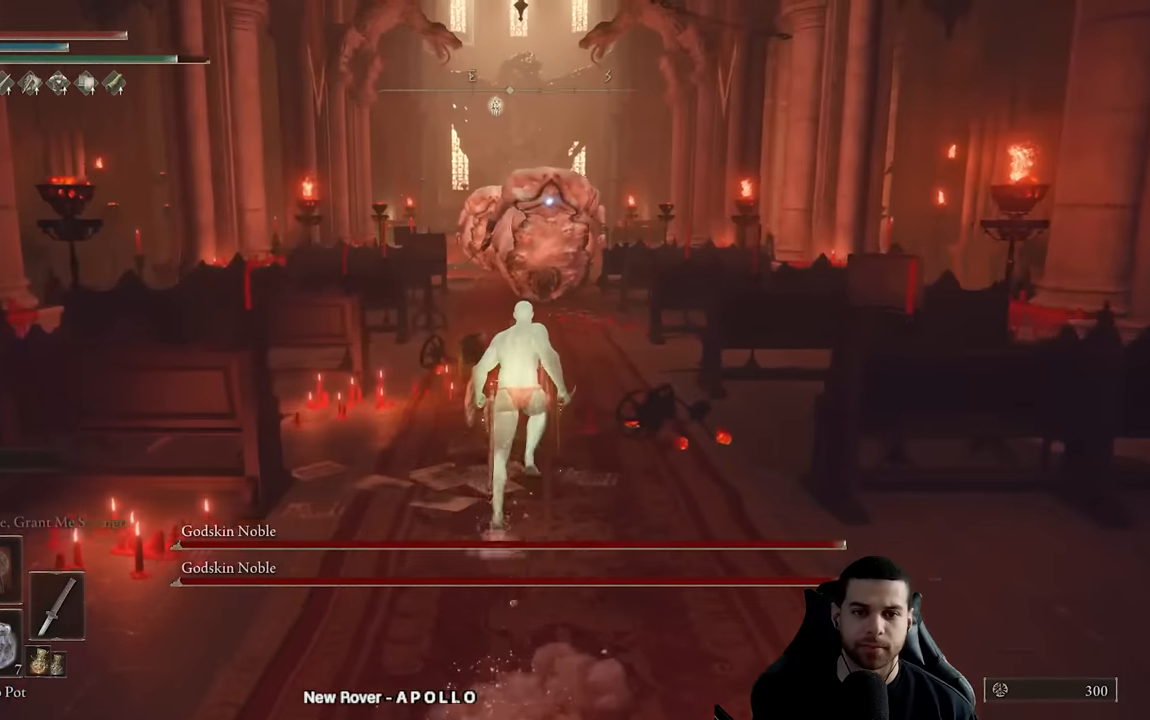
{"buttons": ["B"], "left_stick": "up", "right_stick": "center", "events": []}
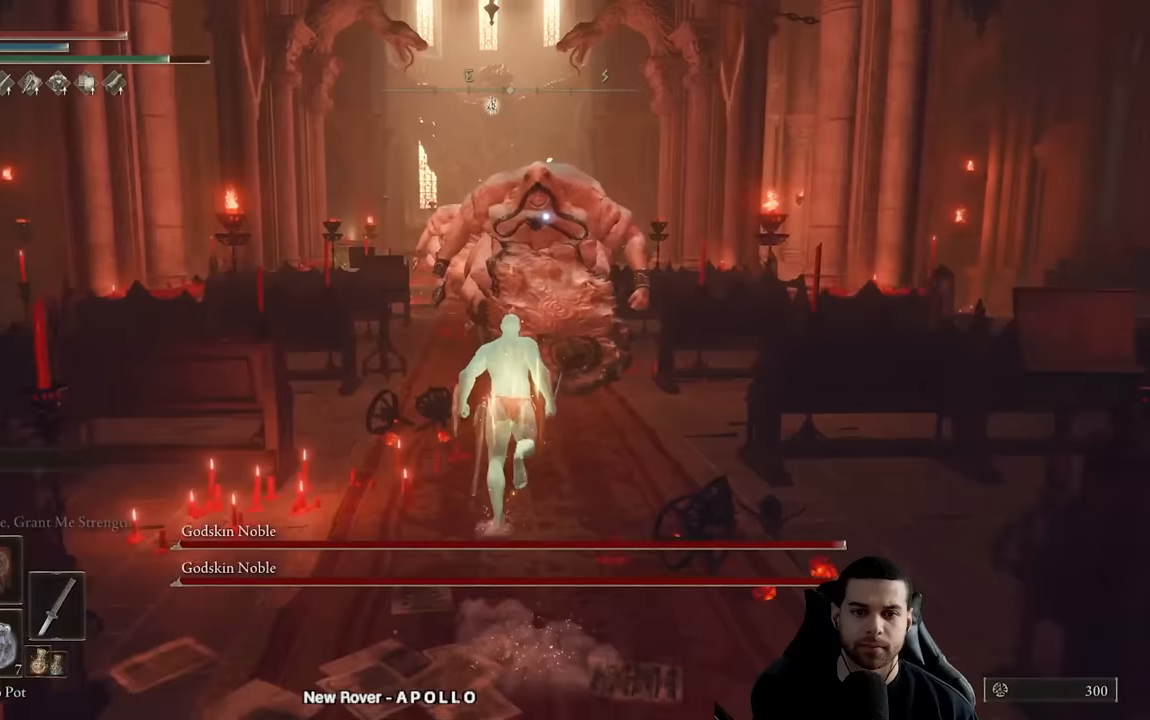
{"buttons": ["L2"], "left_stick": "up", "right_stick": "center"}
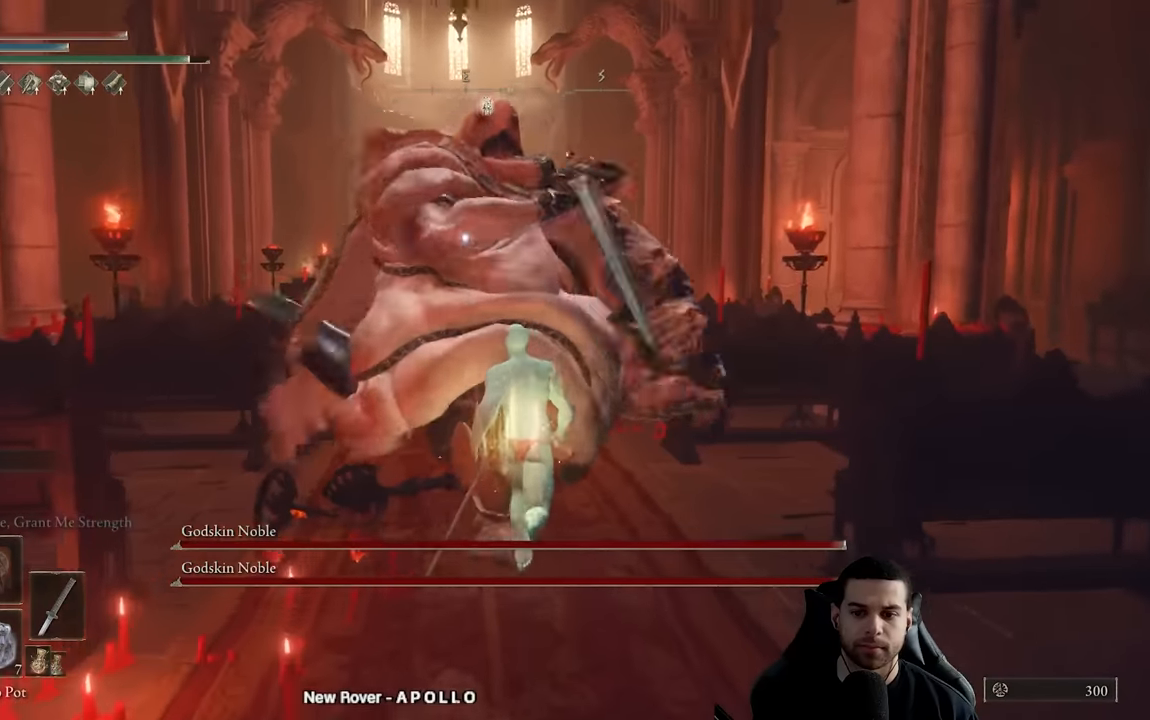
{"buttons": ["X"], "left_stick": "center", "right_stick": "center", "events": [[117, "L2", "up"], [233, "left_stick", "center"], [500, "X", "down"]]}
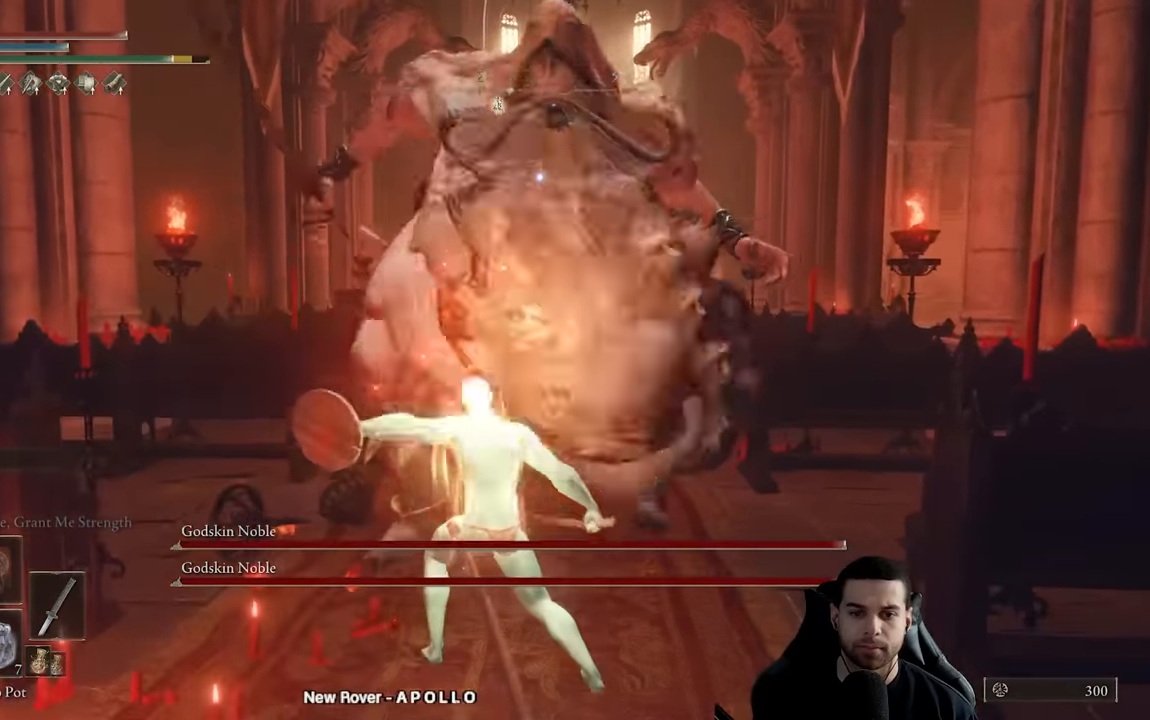
{"buttons": [], "left_stick": "center", "right_stick": "center", "events": [[100, "X", "up"], [150, "X", "down"], [250, "X", "up"], [300, "X", "down"], [383, "X", "up"]]}
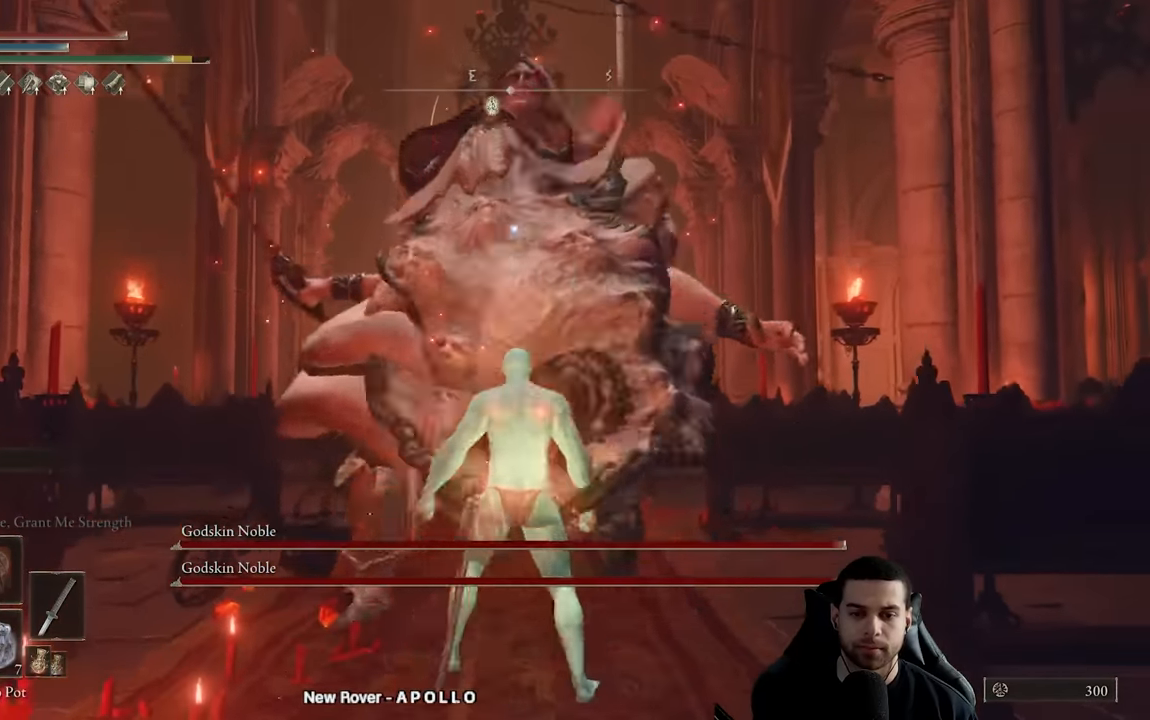
{"buttons": [], "left_stick": "center", "right_stick": "center", "events": []}
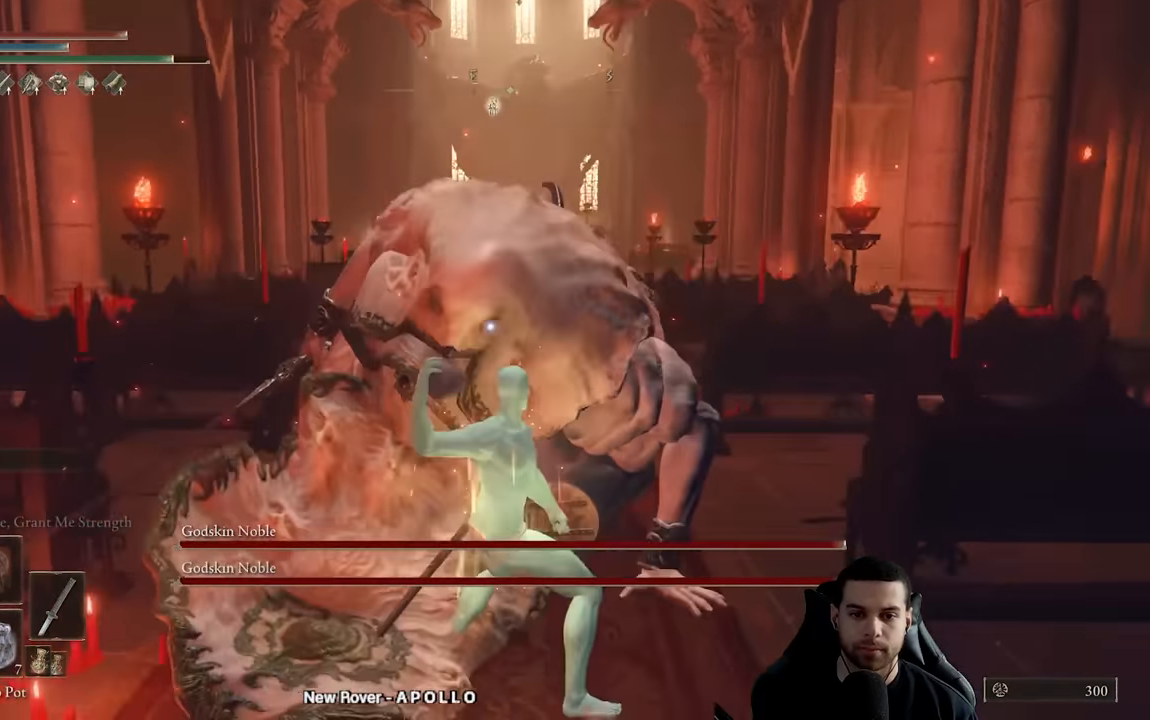
{"buttons": [], "left_stick": "center", "right_stick": "center", "events": []}
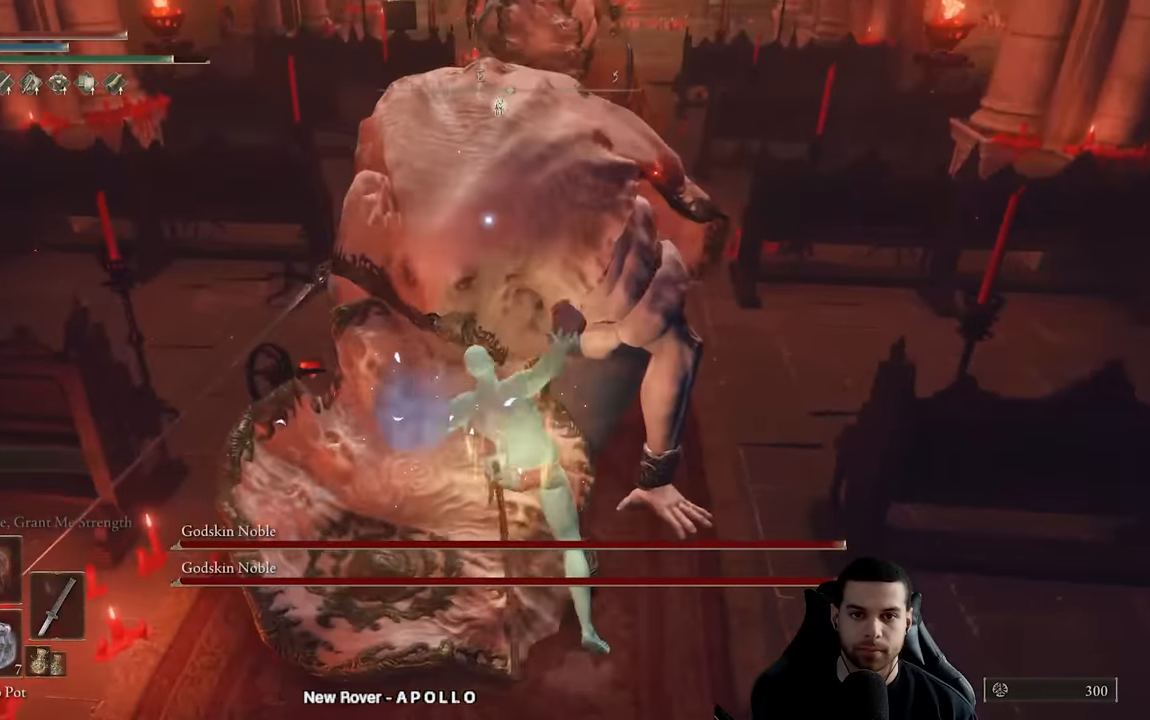
{"buttons": ["B"], "left_stick": "down", "right_stick": "center", "events": [[133, "left_stick", "down"], [200, "R3", "down"], [300, "R3", "up"], [450, "B", "down"]]}
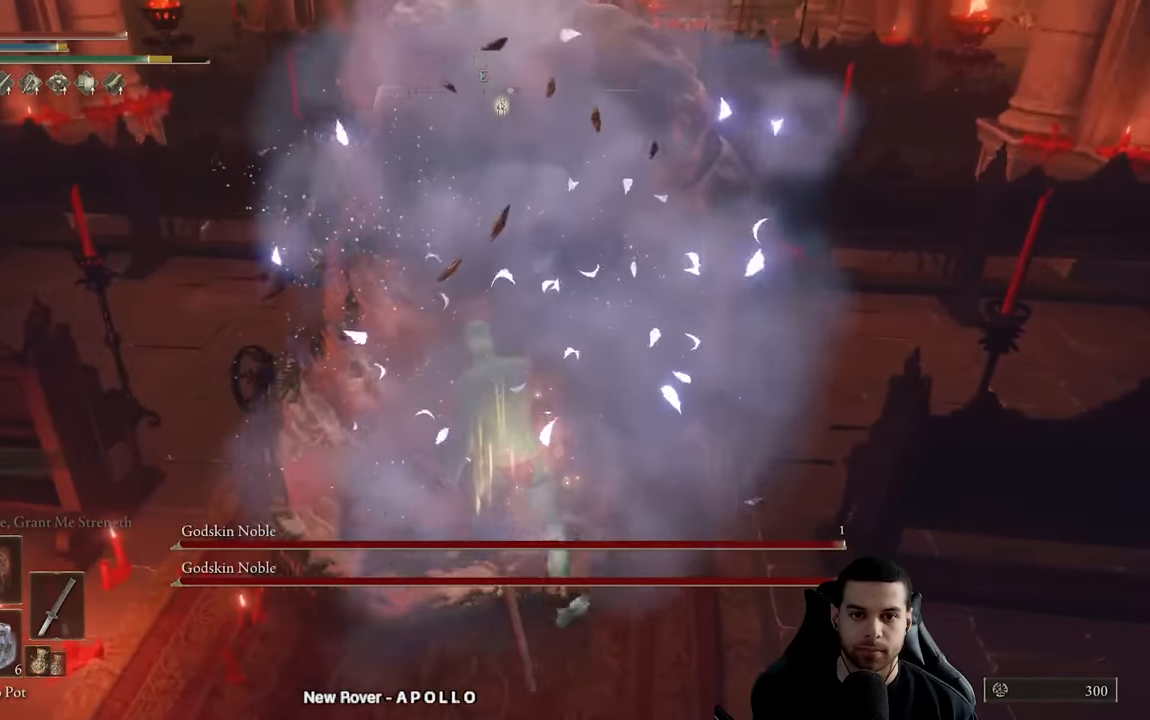
{"buttons": [], "left_stick": "down", "right_stick": "up", "events": [[17, "B", "up"], [83, "B", "down"], [167, "B", "up"], [417, "right_stick", "up"]]}
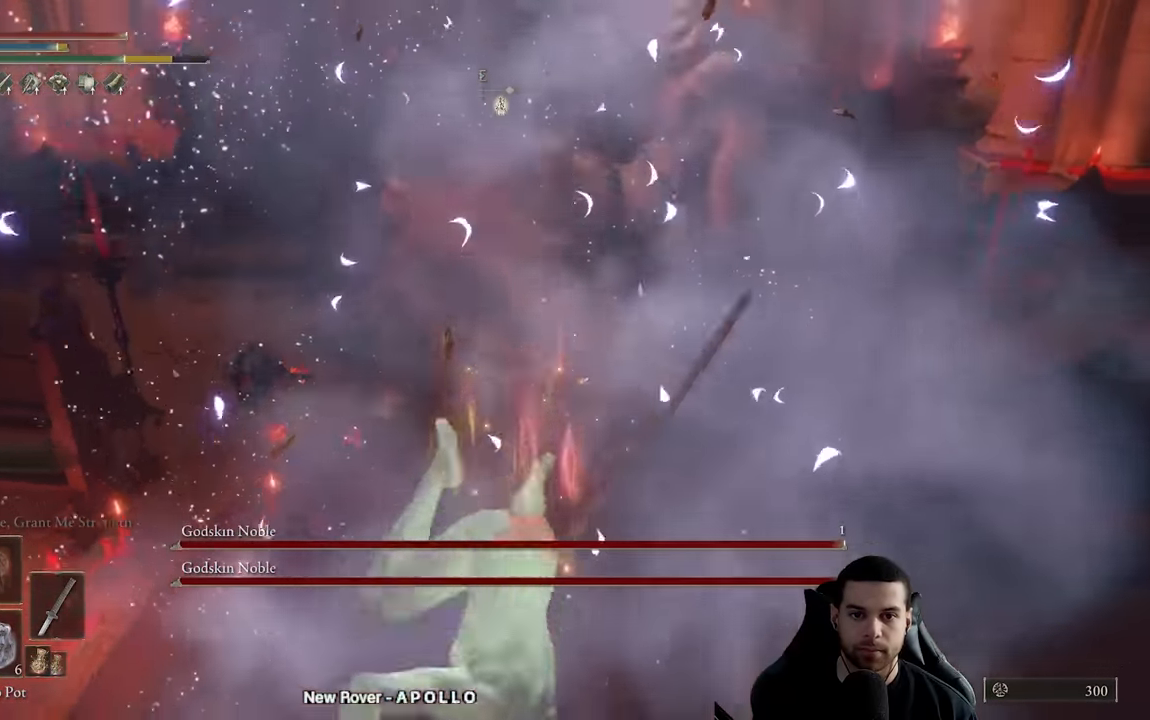
{"buttons": [], "left_stick": "down", "right_stick": "up"}
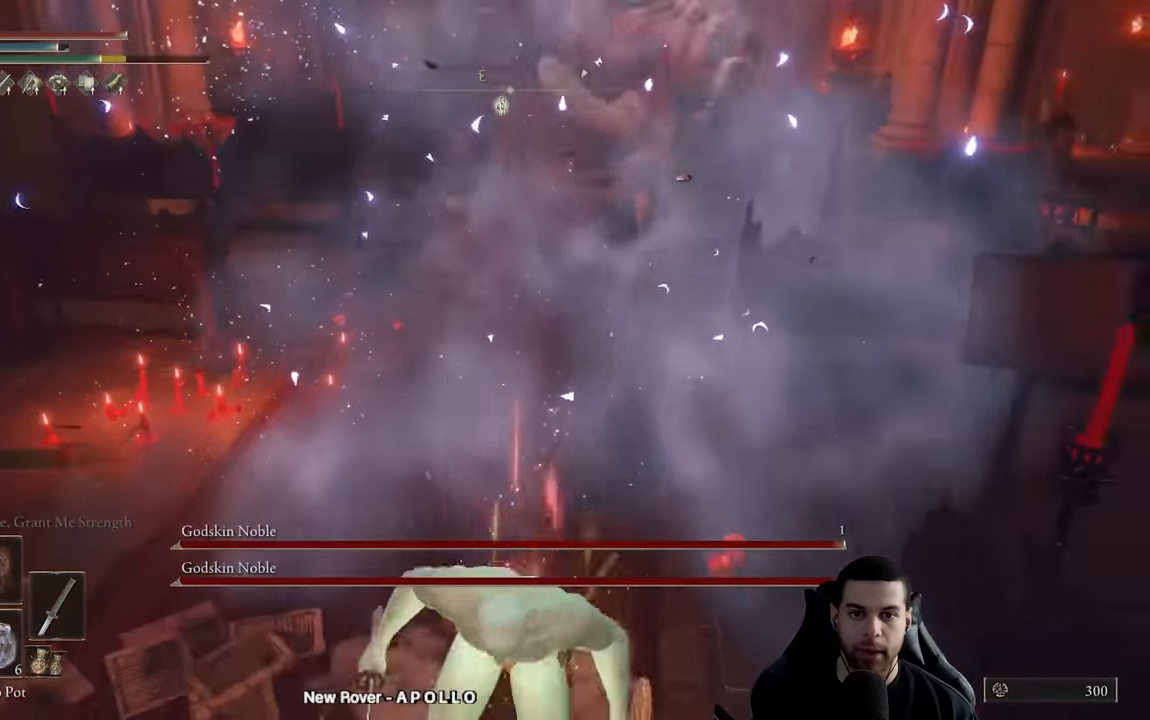
{"buttons": [], "left_stick": "down-left", "right_stick": "center", "events": [[83, "right_stick", "center"], [217, "left_stick", "down-left"], [300, "right_stick", "right"], [417, "right_stick", "center"]]}
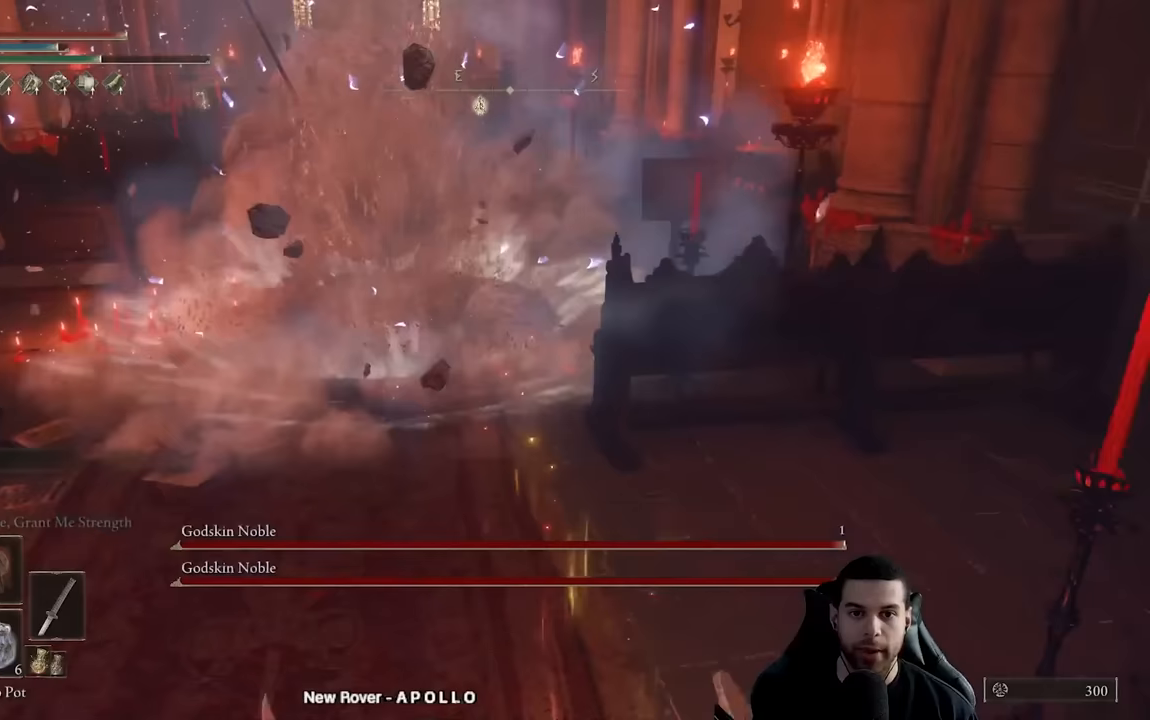
{"buttons": [], "left_stick": "center", "right_stick": "center", "events": [[67, "left_stick", "center"], [100, "right_stick", "up"], [217, "right_stick", "center"]]}
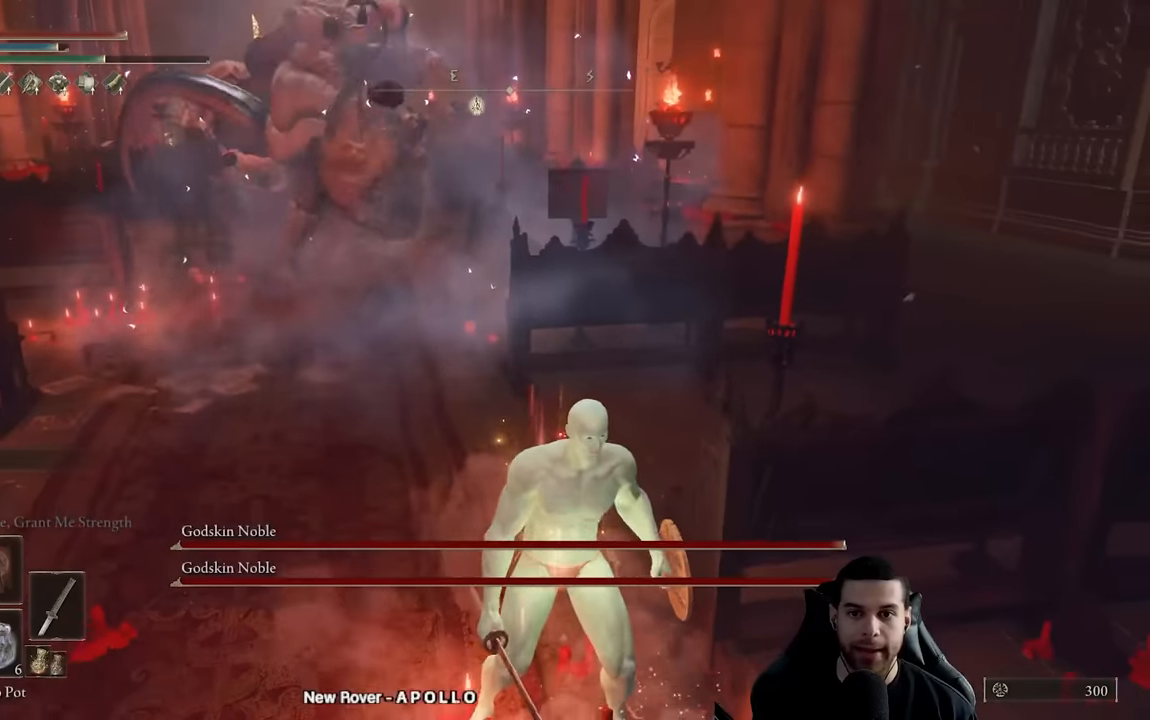
{"buttons": [], "left_stick": "center", "right_stick": "center", "events": [[17, "right_stick", "up-left"], [133, "right_stick", "center"]]}
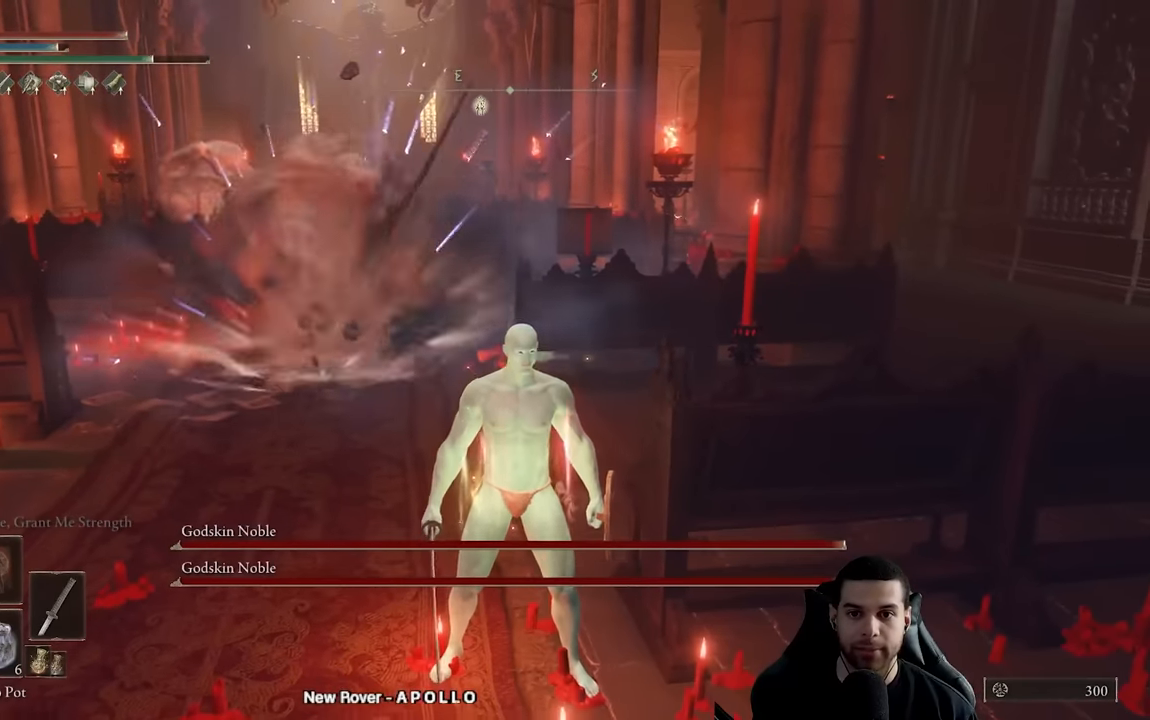
{"buttons": [], "left_stick": "center", "right_stick": "center", "events": []}
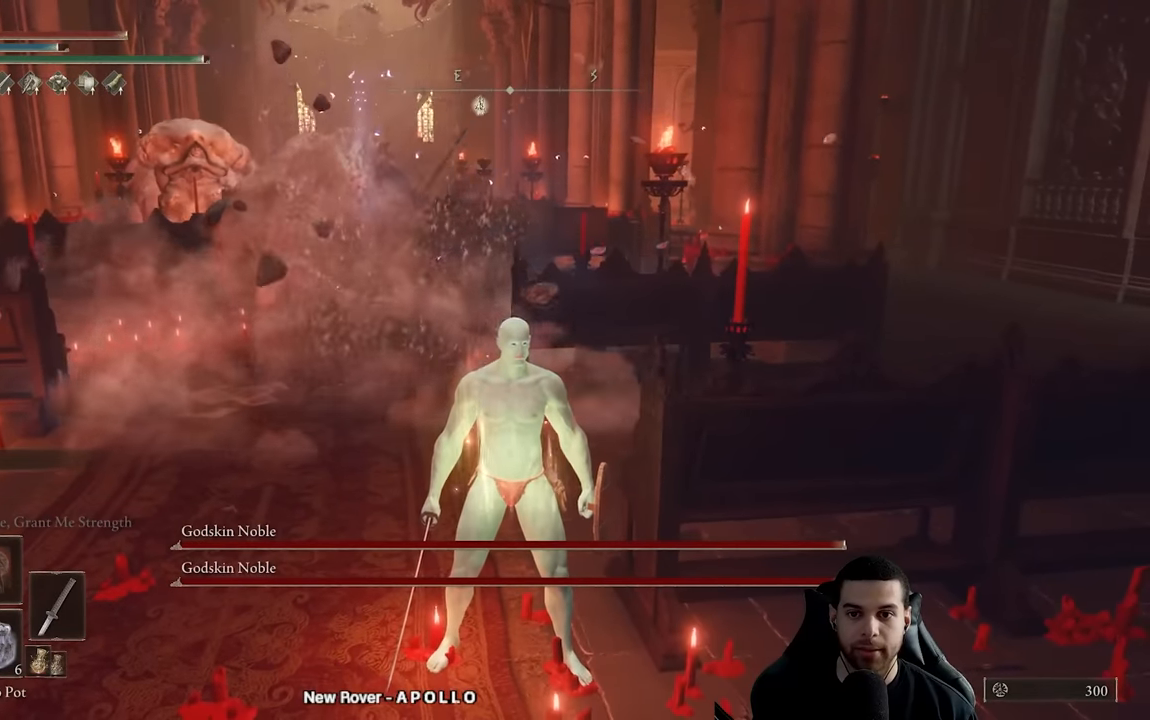
{"buttons": [], "left_stick": "up-left", "right_stick": "center", "events": [[150, "left_stick", "left"], [500, "left_stick", "up-left"]]}
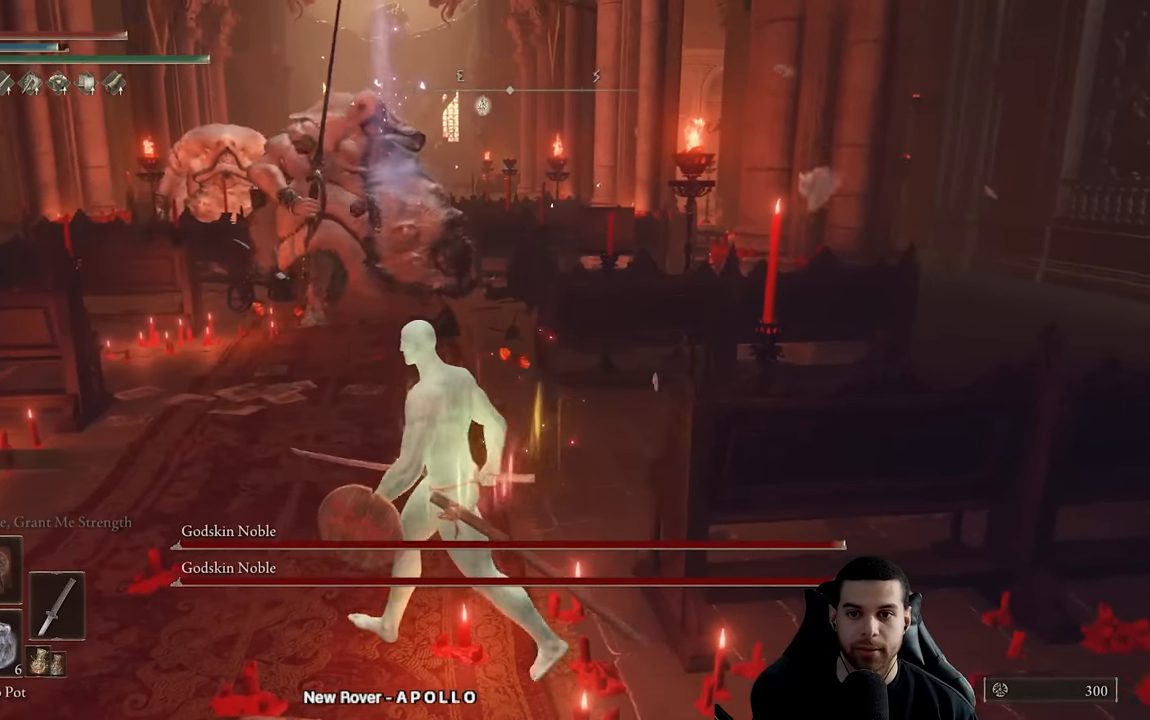
{"buttons": ["R3"], "left_stick": "left", "right_stick": "center", "events": [[433, "R3", "down"], [500, "left_stick", "left"]]}
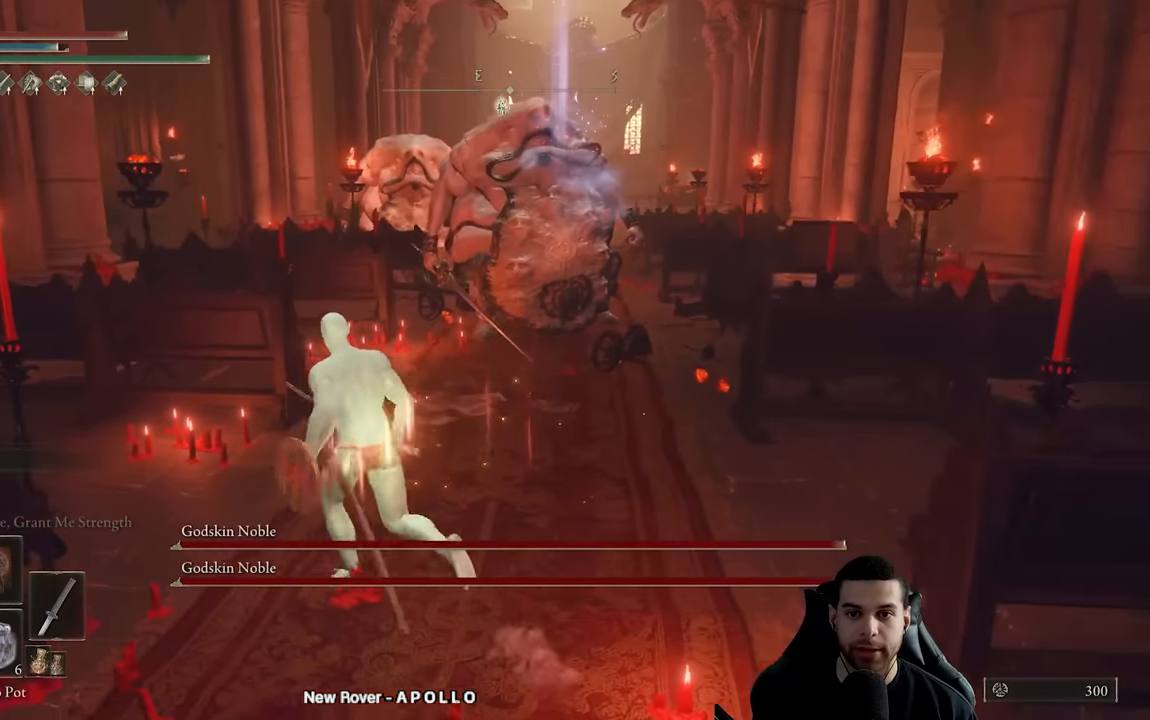
{"buttons": [], "left_stick": "up", "right_stick": "center", "events": [[50, "R3", "up"], [333, "right_stick", "left"], [367, "left_stick", "up"], [483, "right_stick", "center"]]}
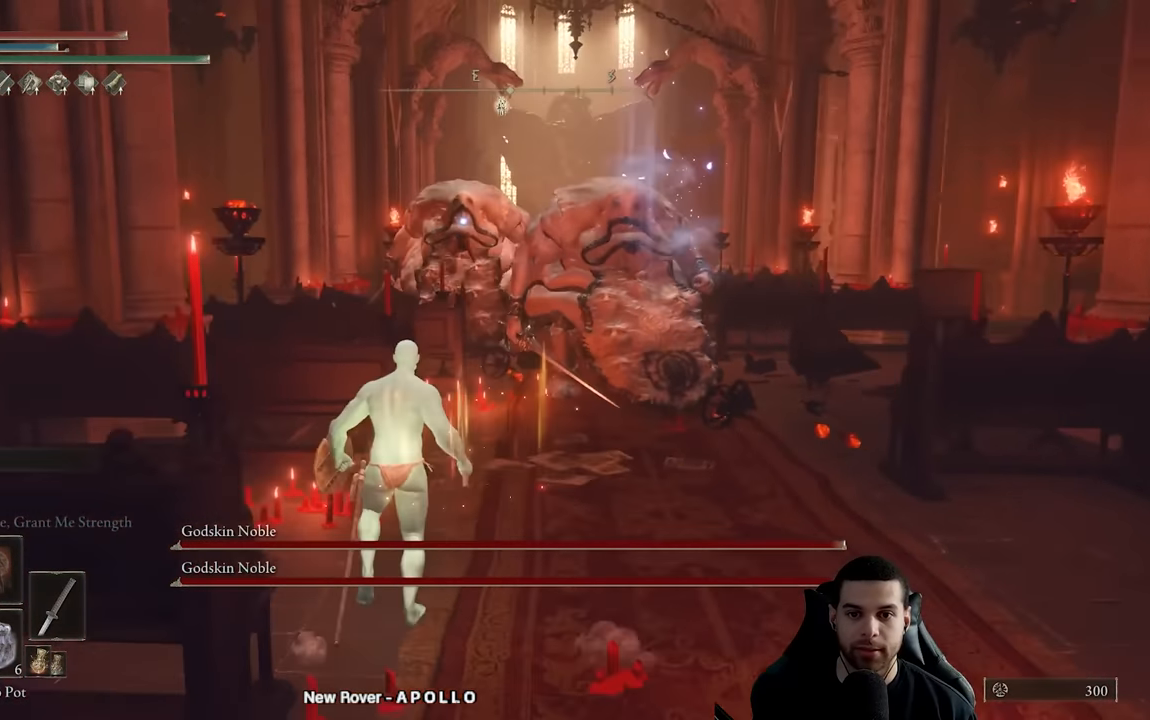
{"buttons": [], "left_stick": "up-left", "right_stick": "center", "events": [[400, "B", "down"], [433, "left_stick", "up-left"], [450, "B", "up"]]}
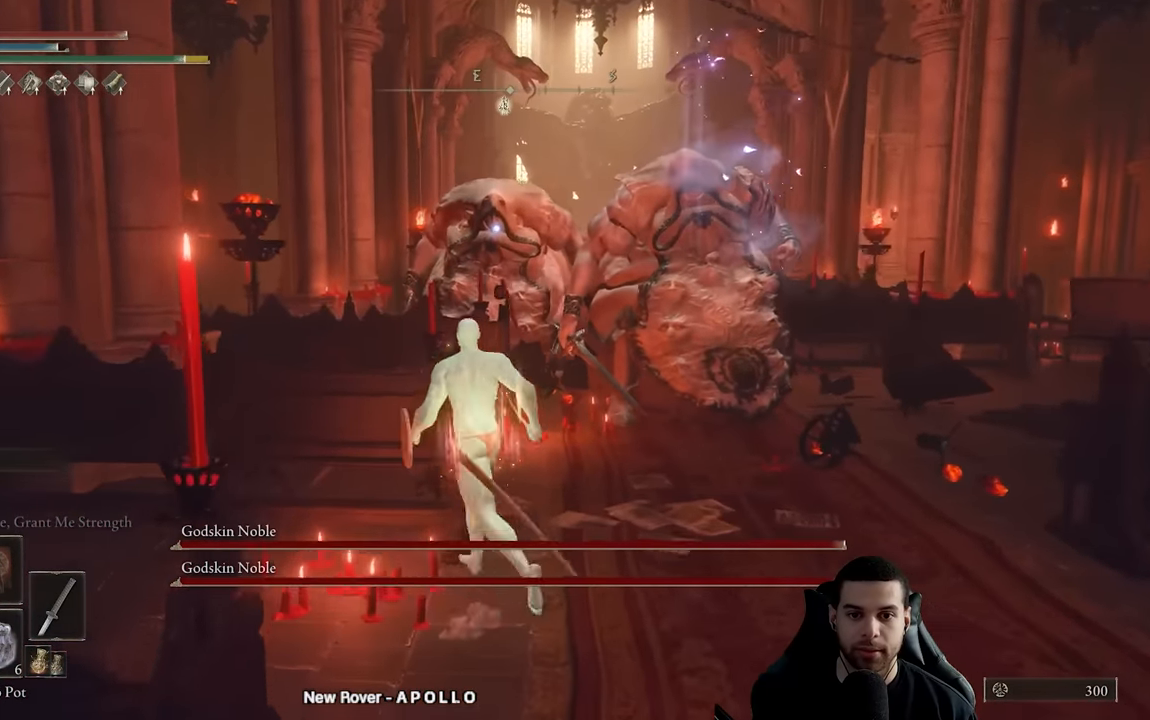
{"buttons": [], "left_stick": "up-right", "right_stick": "center", "events": [[167, "left_stick", "up"], [267, "left_stick", "up-right"]]}
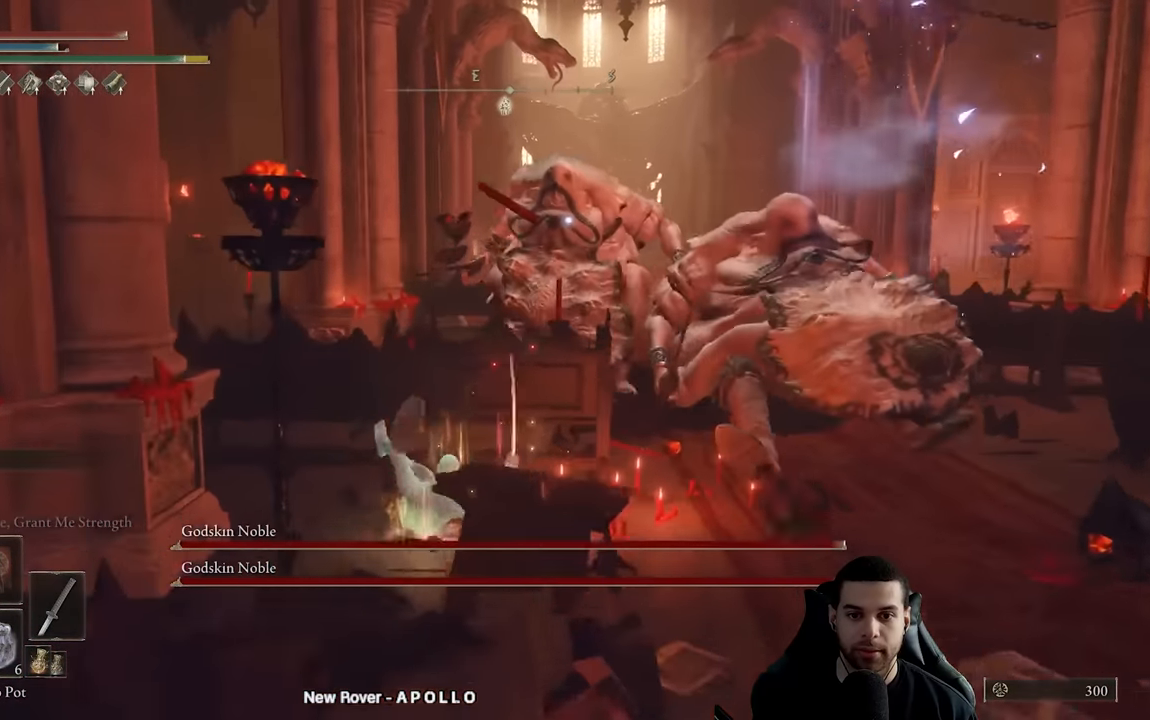
{"buttons": ["B"], "left_stick": "up", "right_stick": "center"}
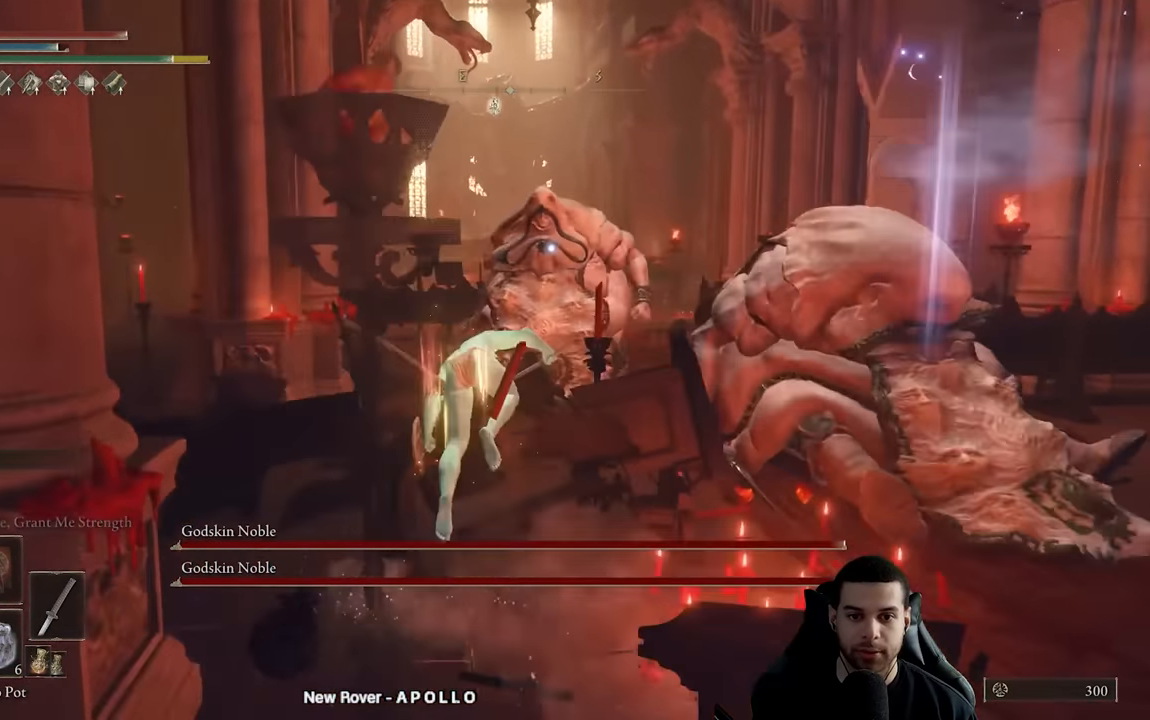
{"buttons": [], "left_stick": "up", "right_stick": "center", "events": [[33, "B", "up"]]}